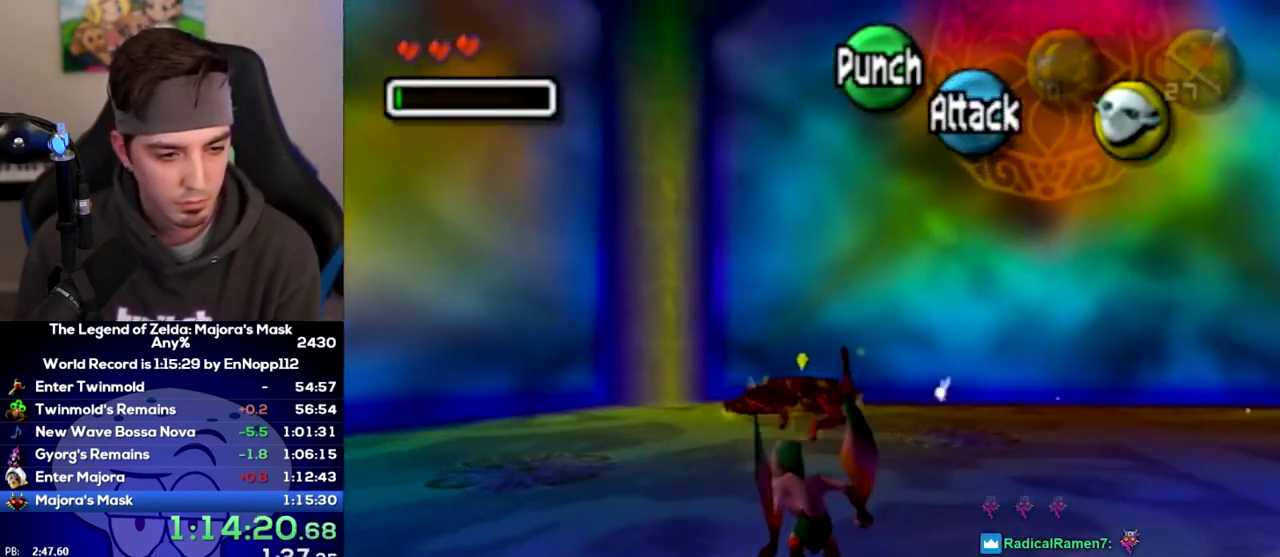
Gameplay with a controller (Nintendo layout); each line is a JSON object with the inputs held at the frame after it. Not read: L3 R3.
{"buttons": [], "left_stick": "up", "right_stick": "center"}
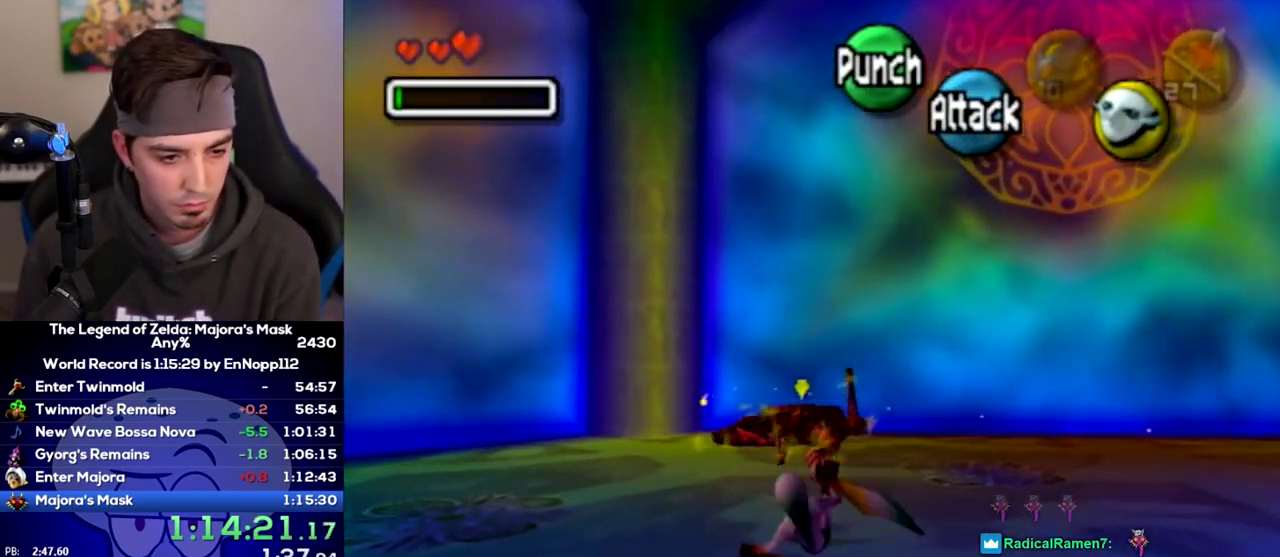
{"buttons": [], "left_stick": "up", "right_stick": "center"}
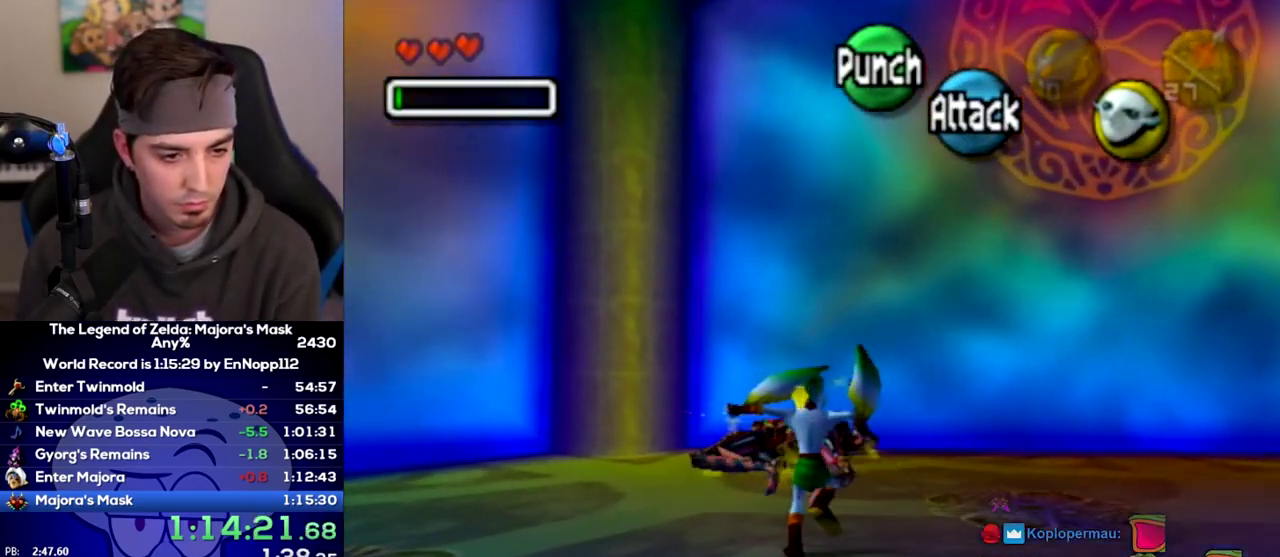
{"buttons": ["Z"], "left_stick": "up", "right_stick": "center"}
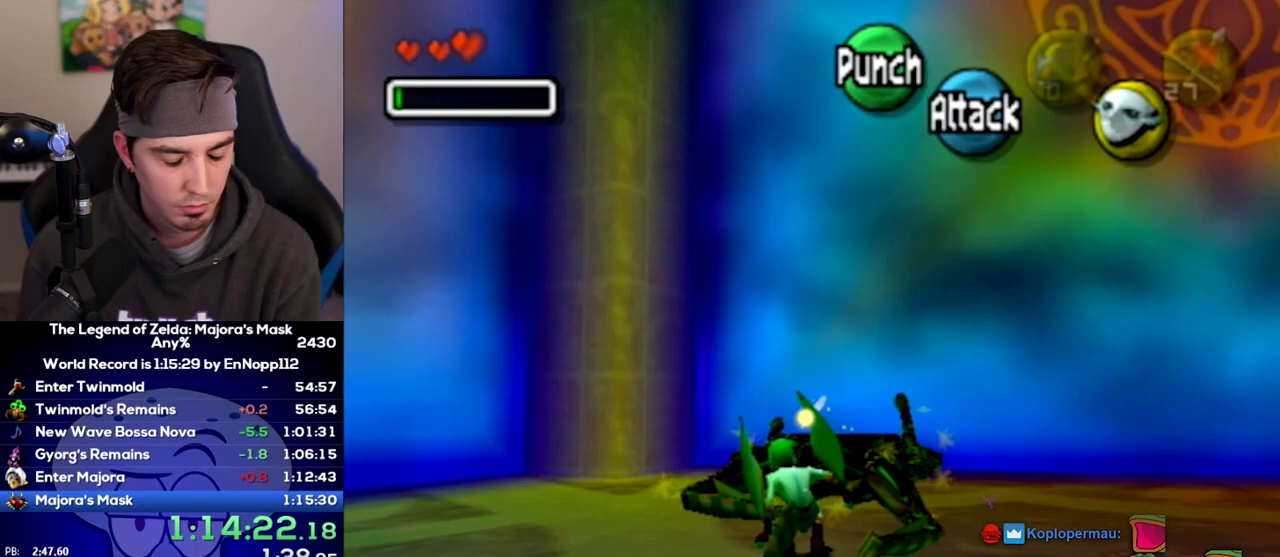
{"buttons": [], "left_stick": "up", "right_stick": "center"}
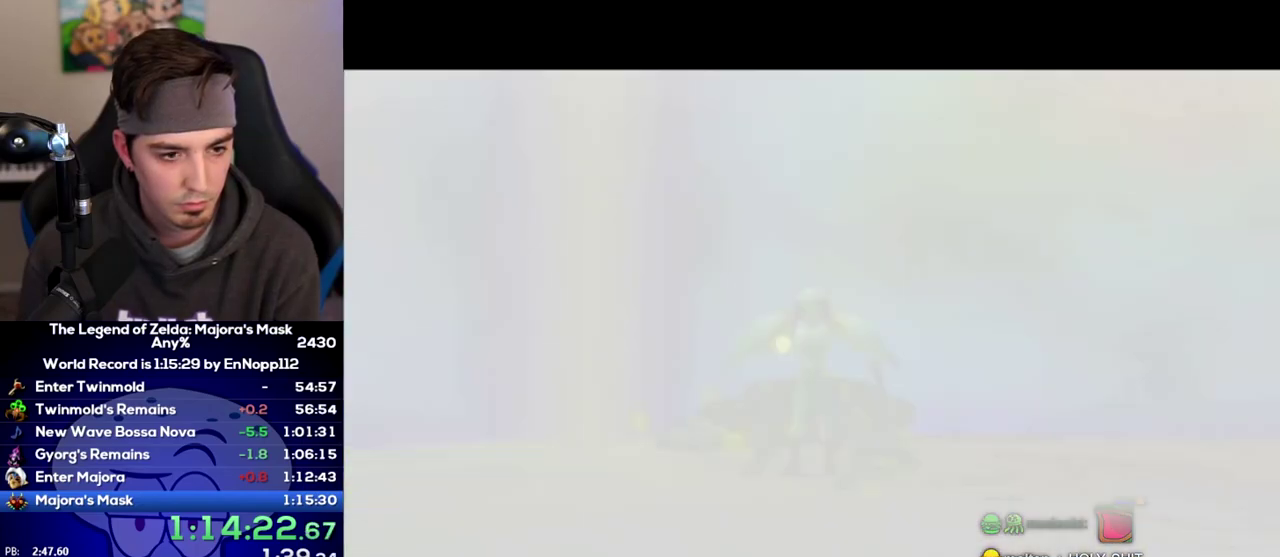
{"buttons": [], "left_stick": "up", "right_stick": "center"}
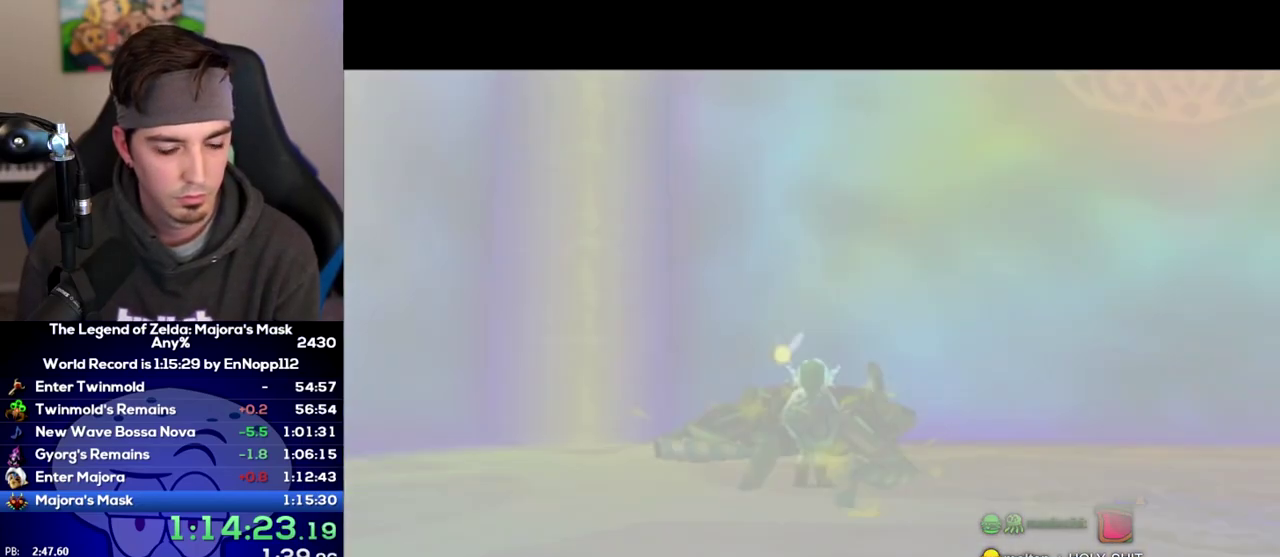
{"buttons": ["L1"], "left_stick": "down", "right_stick": "center"}
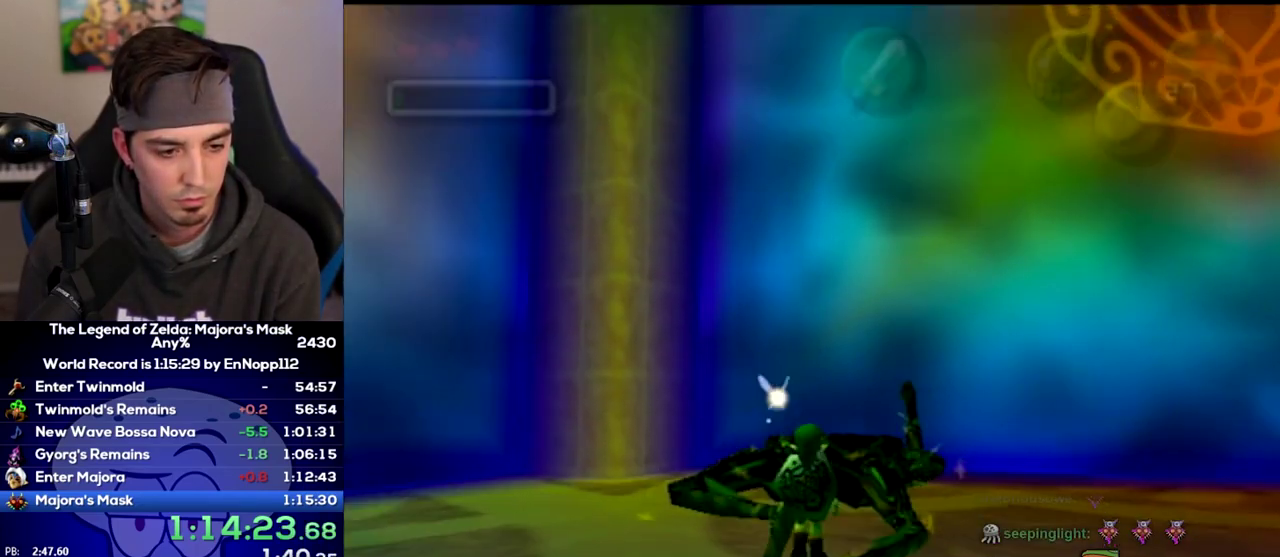
{"buttons": ["B", "L1"], "left_stick": "up", "right_stick": "center"}